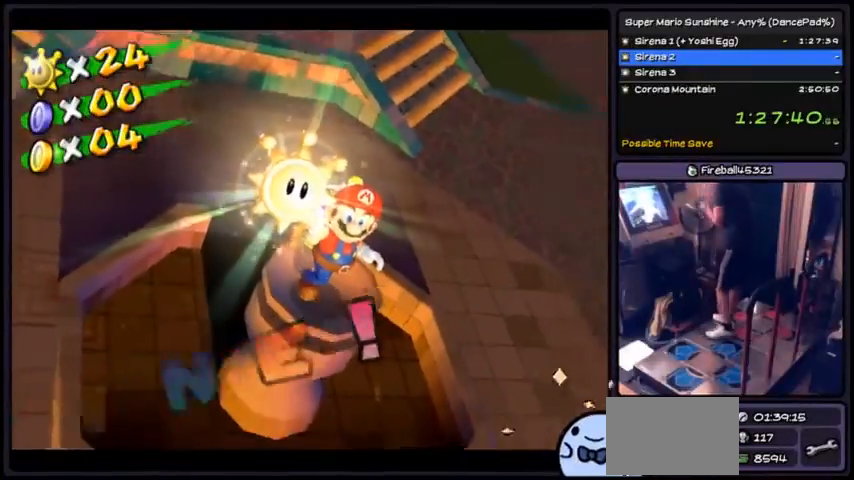
Gameplay with a controller (Nintendo layout); each line is a JSON object with the inputs held at the frame after it. "events" lists button and stick changes between this image and that frame as [ms after this image, input, new state], when the widget could be followed in between. Not read: L3 R3.
{"buttons": [], "events": [[300, "DPAD_RIGHT", "down"], [467, "DPAD_RIGHT", "up"]]}
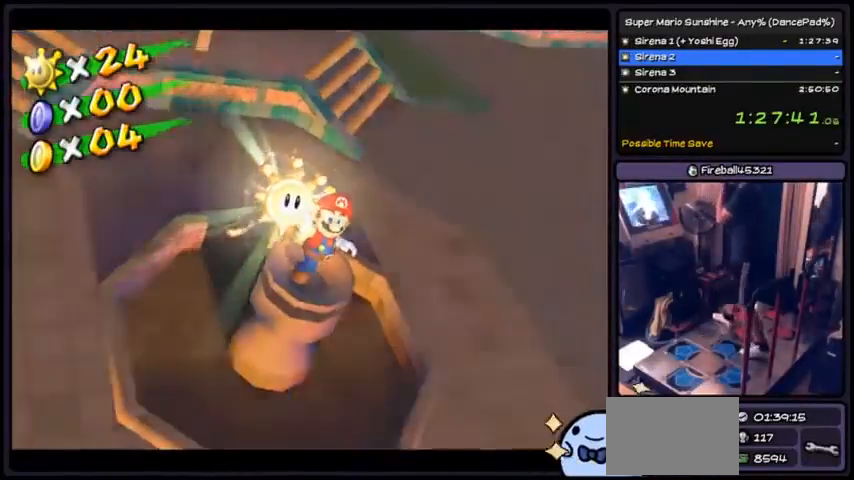
{"buttons": []}
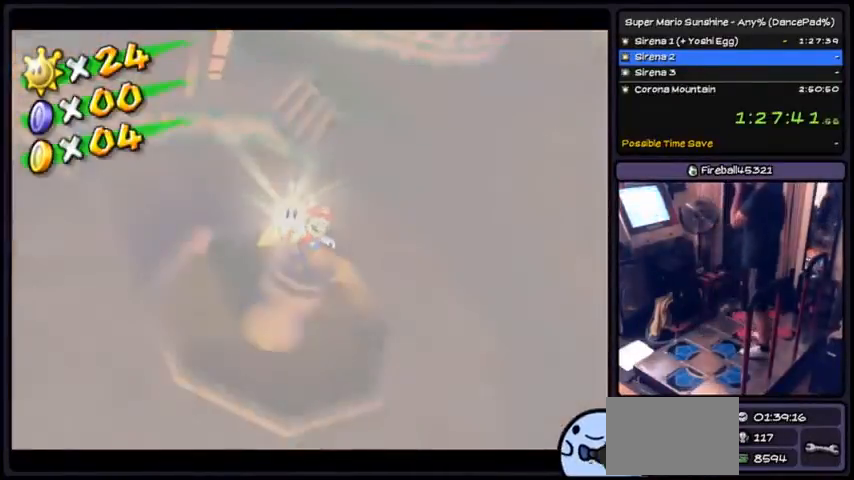
{"buttons": [], "events": []}
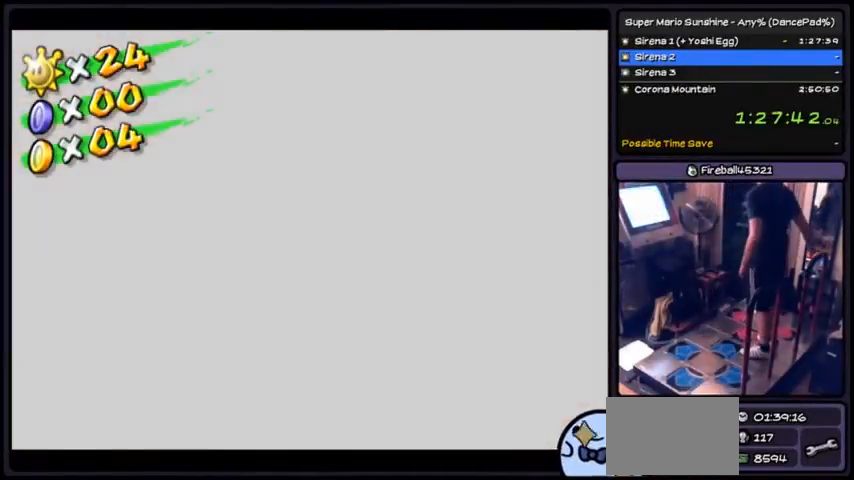
{"buttons": [], "events": []}
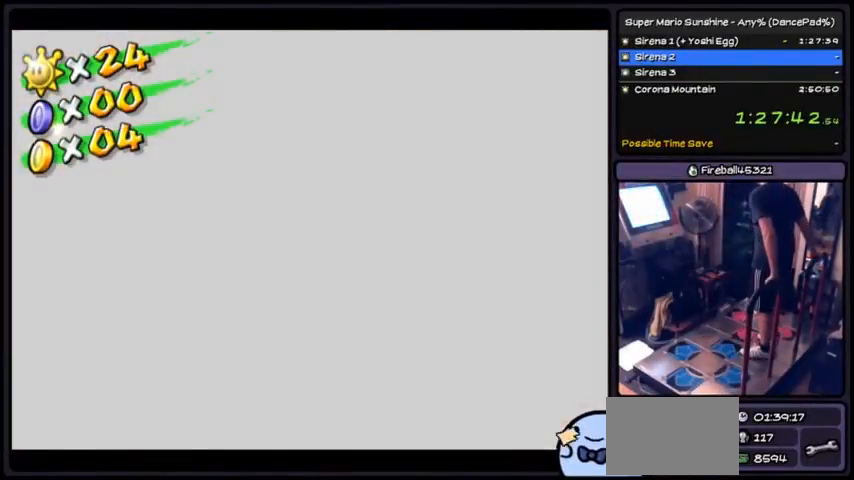
{"buttons": ["A"], "events": [[200, "A", "down"]]}
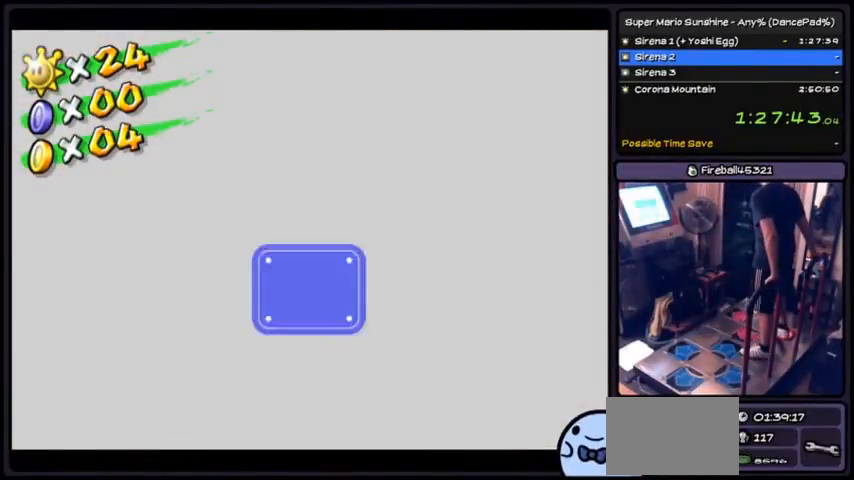
{"buttons": [], "events": [[467, "A", "up"]]}
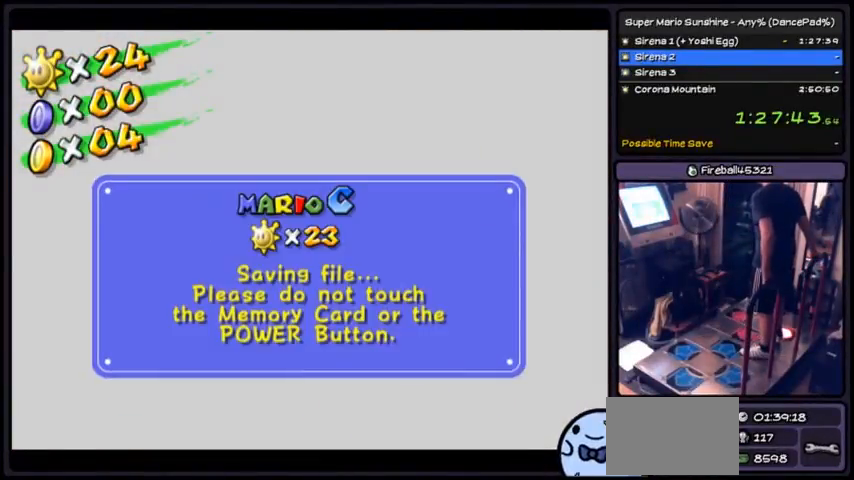
{"buttons": ["A"], "events": [[33, "A", "down"], [267, "DPAD_DOWN", "down"], [300, "A", "up"], [434, "DPAD_DOWN", "up"], [501, "A", "down"]]}
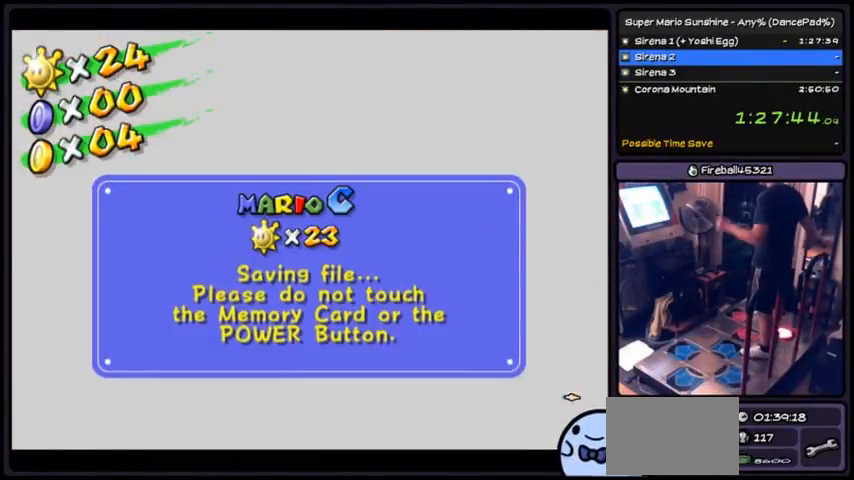
{"buttons": [], "events": [[300, "A", "up"]]}
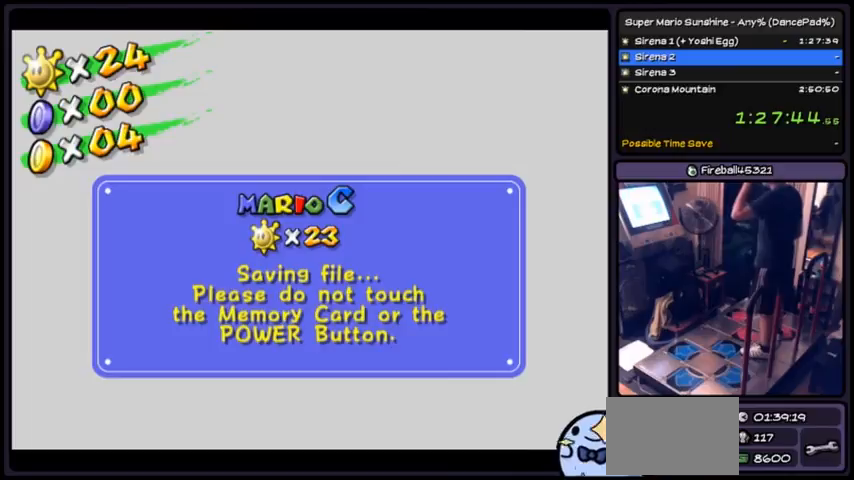
{"buttons": ["A"], "events": [[367, "A", "down"]]}
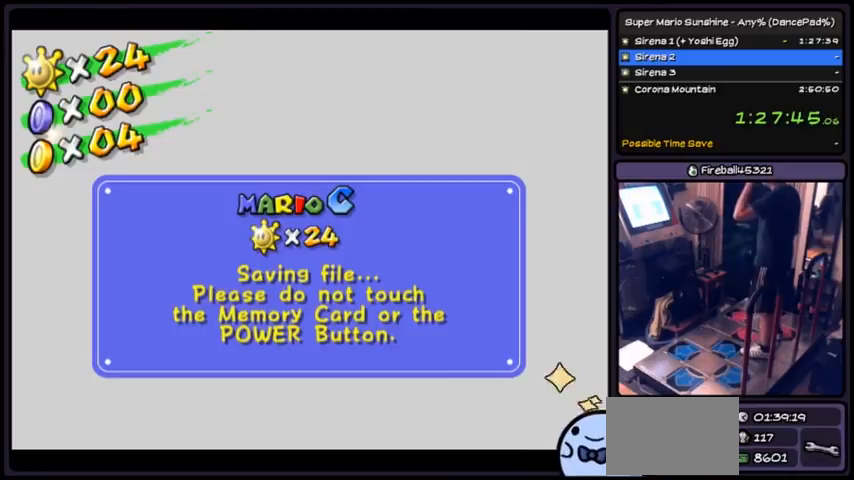
{"buttons": ["A", "DPAD_RIGHT"], "events": [[133, "A", "up"], [267, "A", "down"], [400, "DPAD_RIGHT", "down"], [433, "A", "up"], [467, "A", "down"]]}